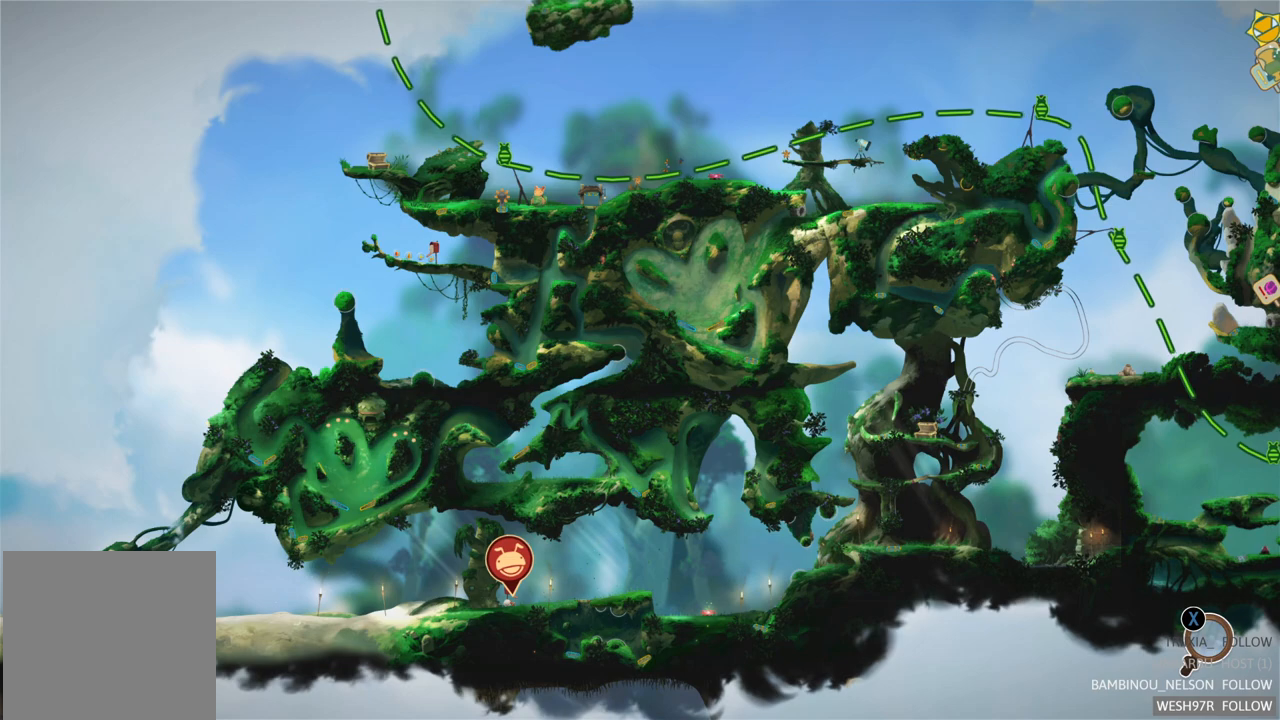
Gameplay with a controller (Xbox layout); each line is a JSON object with the inputs held at the frame after it. "events" lists button and stick changes between this image and that frame as [ms after this image, input, new state], when the widget could be followed in between. Not read: L3 R3.
{"buttons": [], "left_stick": "center", "right_stick": "center", "events": []}
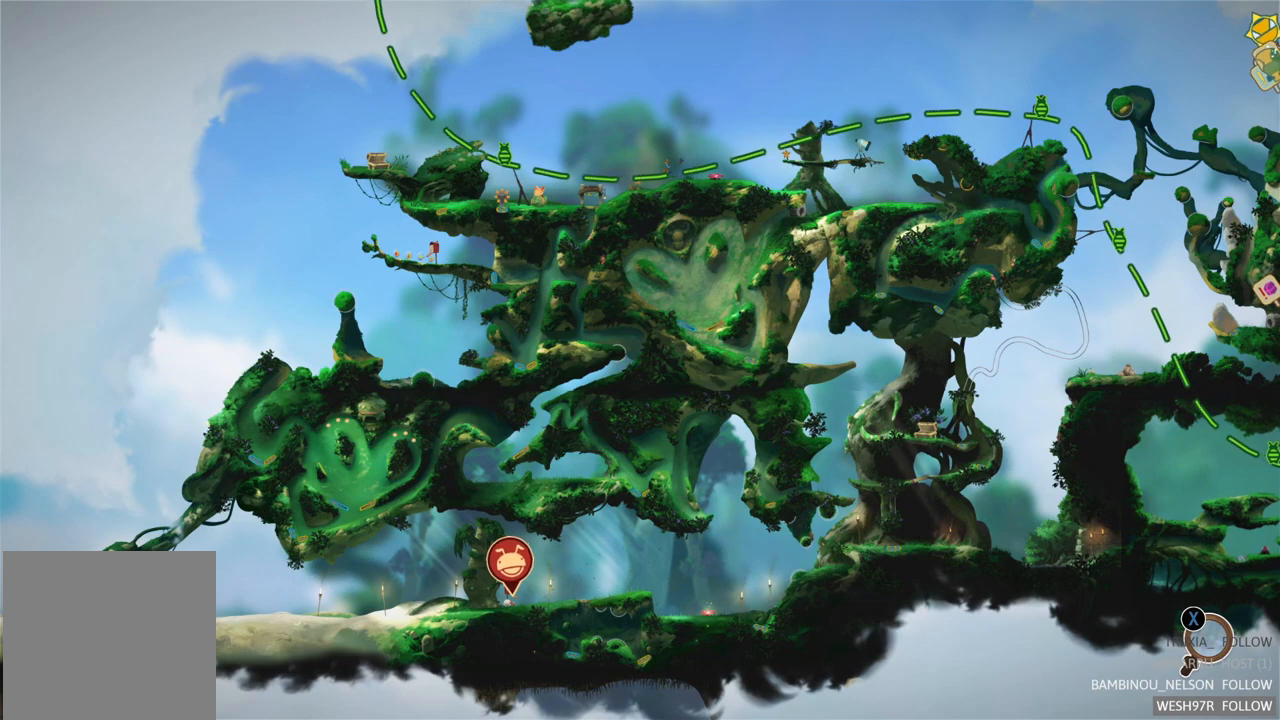
{"buttons": [], "left_stick": "center", "right_stick": "center", "events": []}
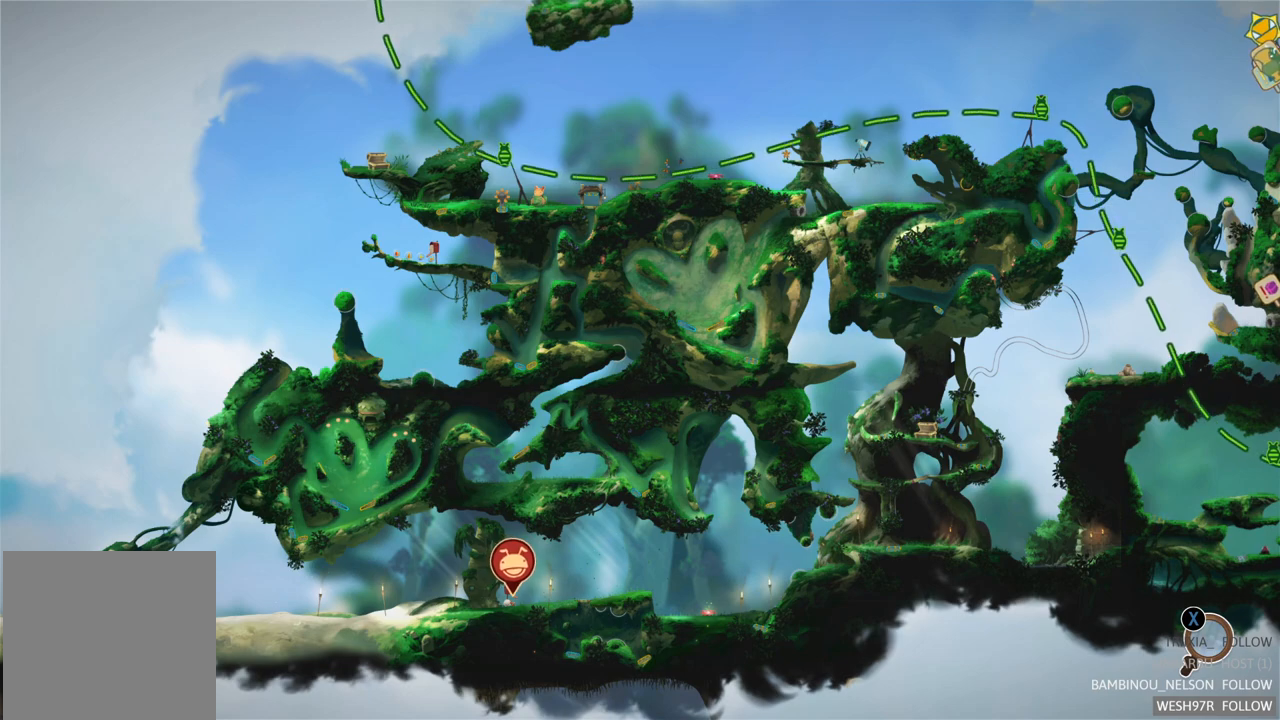
{"buttons": [], "left_stick": "right", "right_stick": "center", "events": [[483, "left_stick", "right"]]}
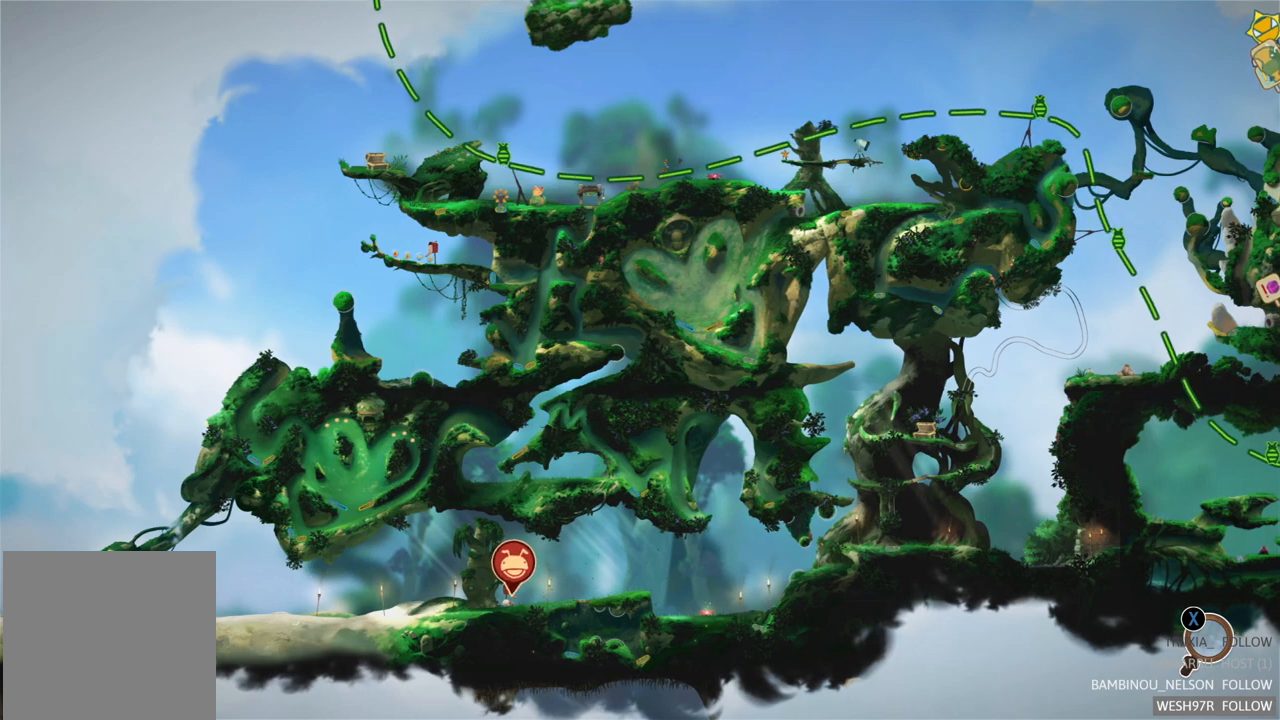
{"buttons": [], "left_stick": "up", "right_stick": "center", "events": [[133, "left_stick", "up-right"], [350, "left_stick", "center"], [500, "left_stick", "up"]]}
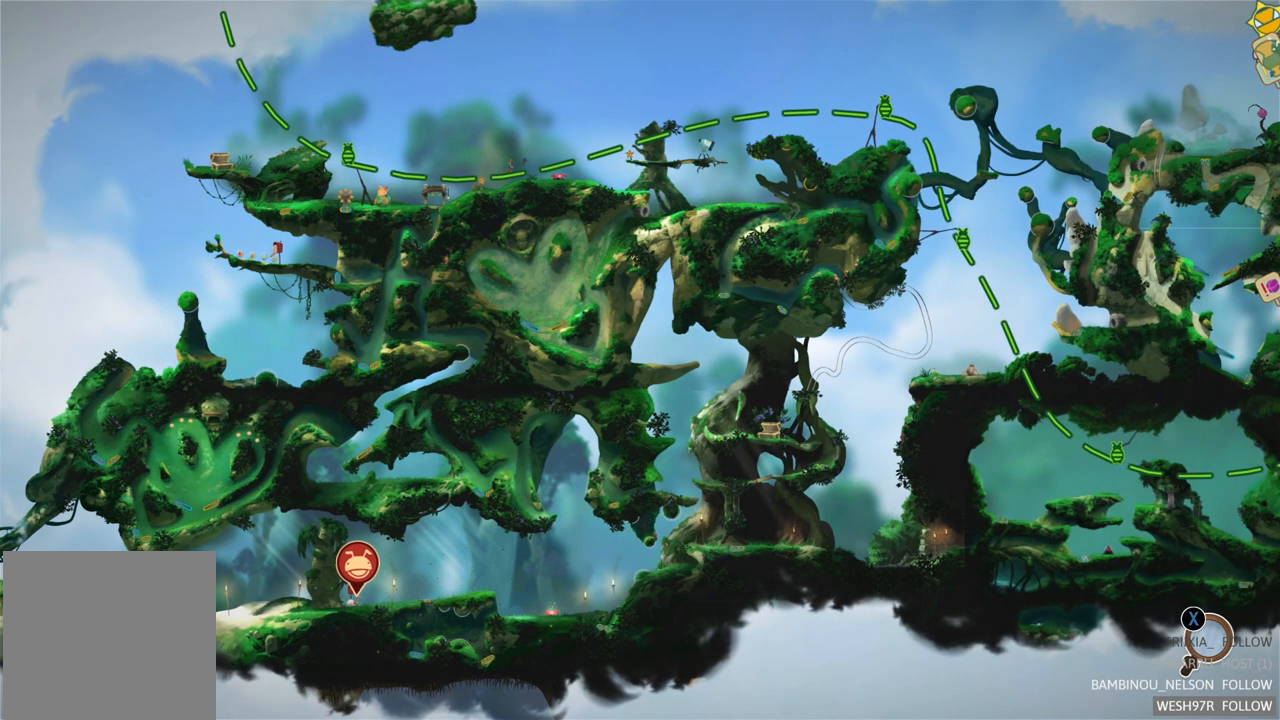
{"buttons": [], "left_stick": "up-right", "right_stick": "center", "events": [[300, "left_stick", "up-right"]]}
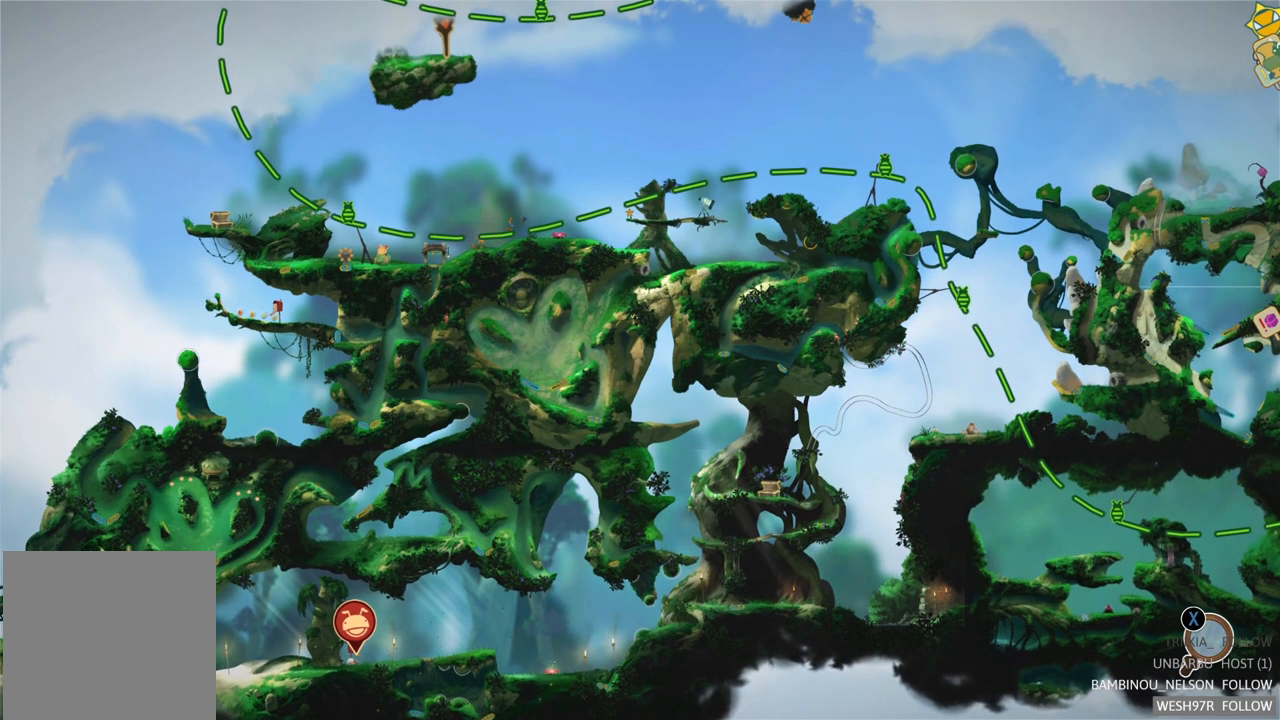
{"buttons": [], "left_stick": "up-right", "right_stick": "center", "events": []}
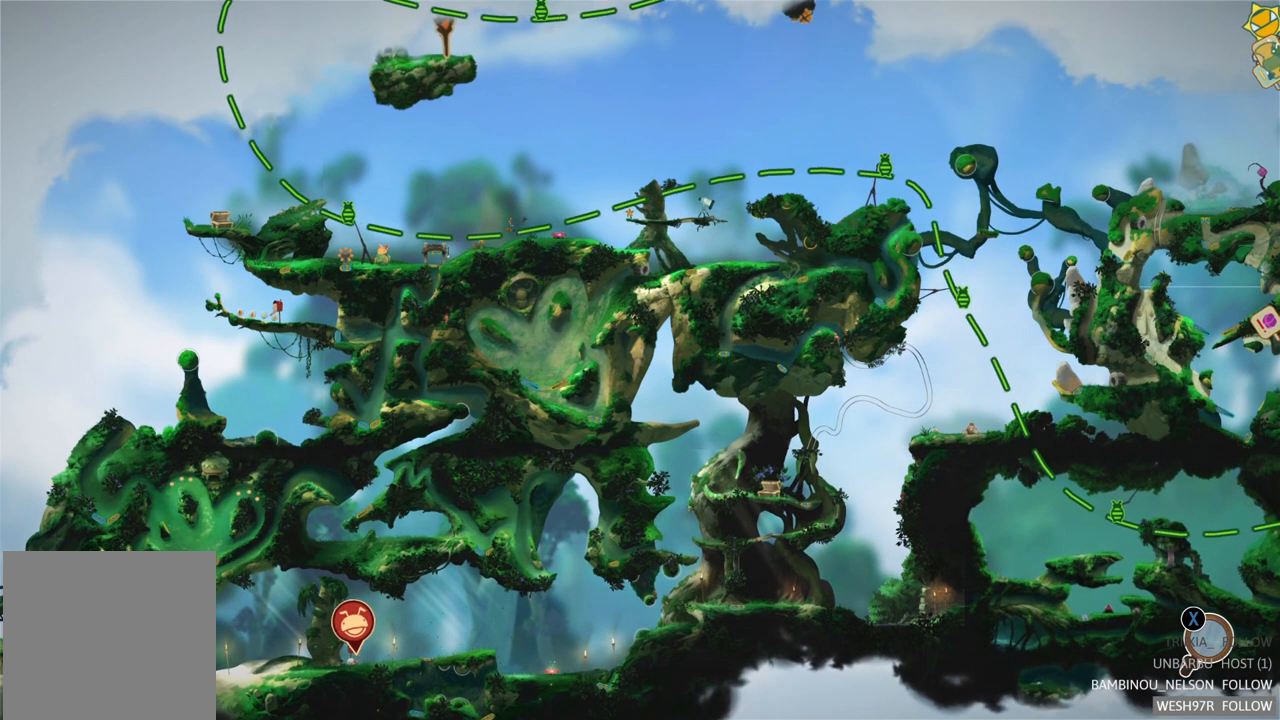
{"buttons": [], "left_stick": "up-right", "right_stick": "center", "events": []}
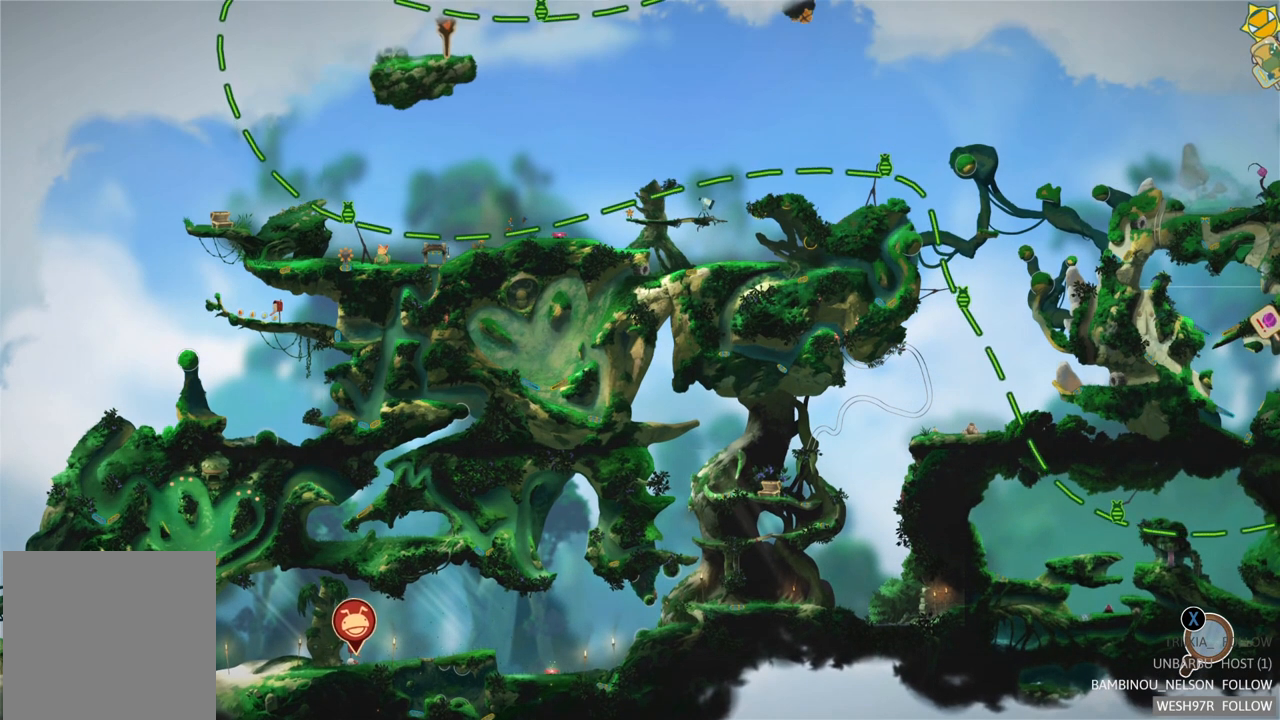
{"buttons": [], "left_stick": "right", "right_stick": "center", "events": [[367, "left_stick", "right"]]}
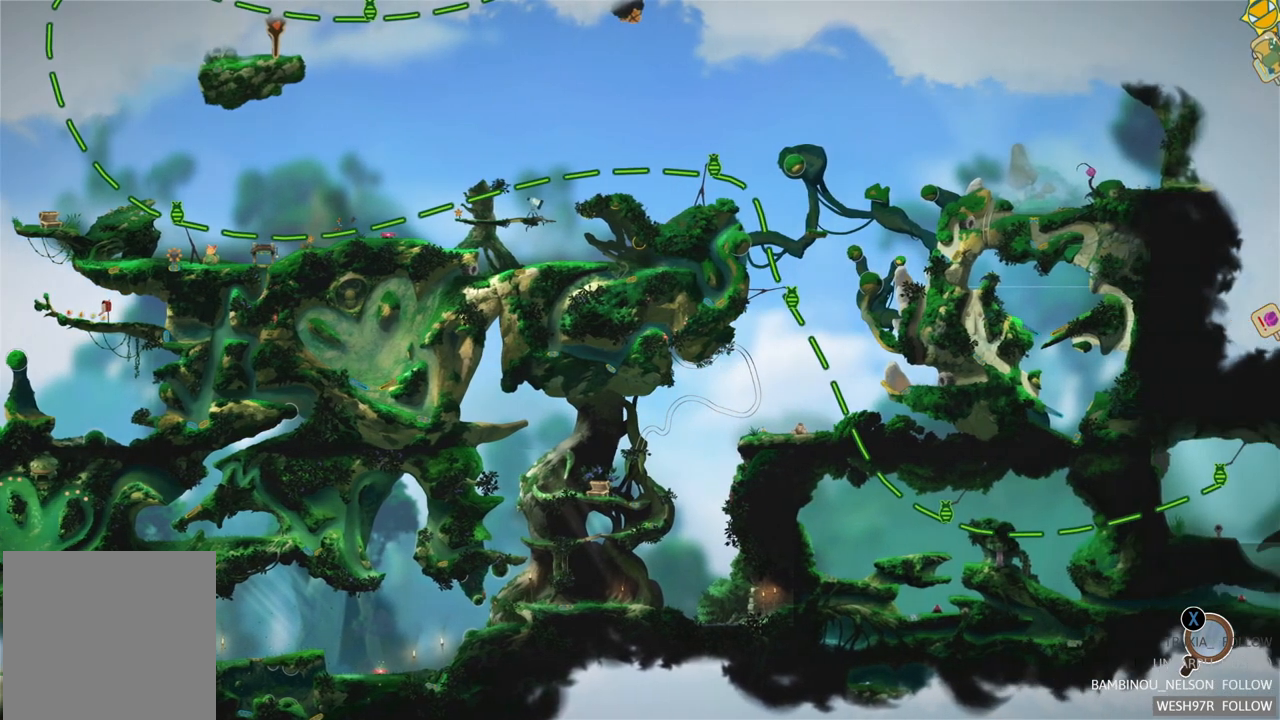
{"buttons": [], "left_stick": "center", "right_stick": "center", "events": [[350, "left_stick", "center"]]}
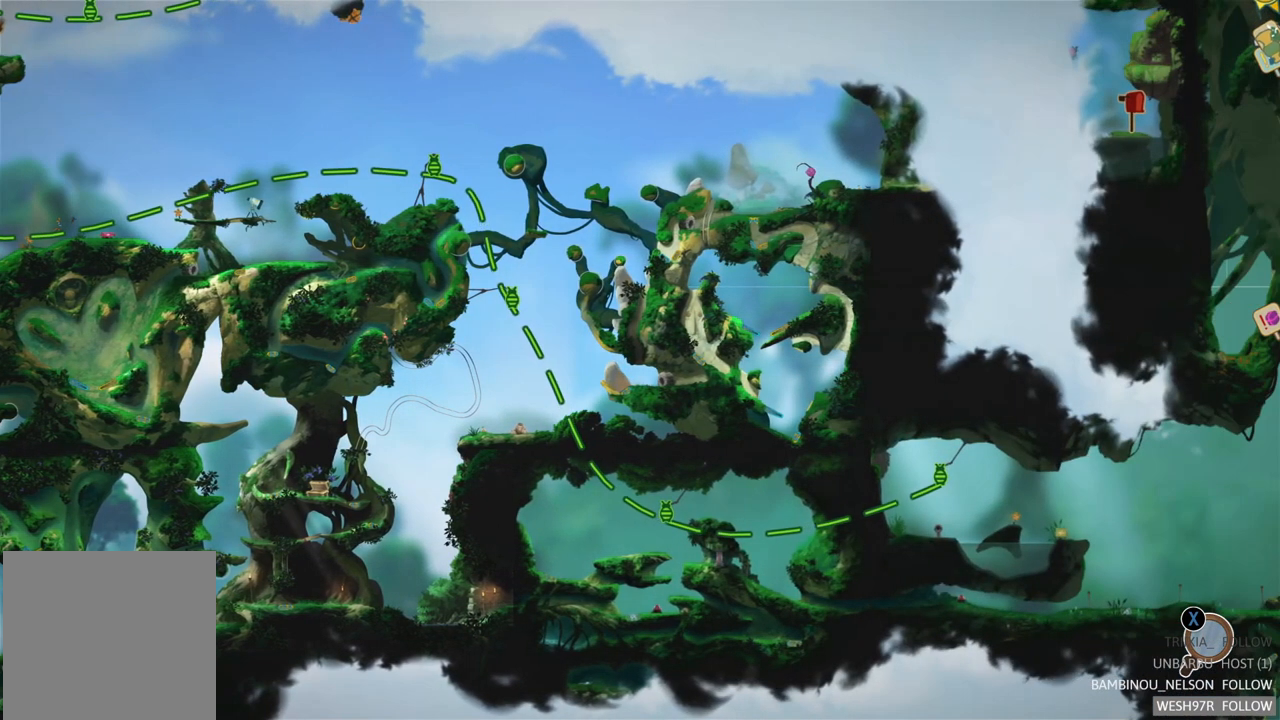
{"buttons": [], "left_stick": "center", "right_stick": "center", "events": []}
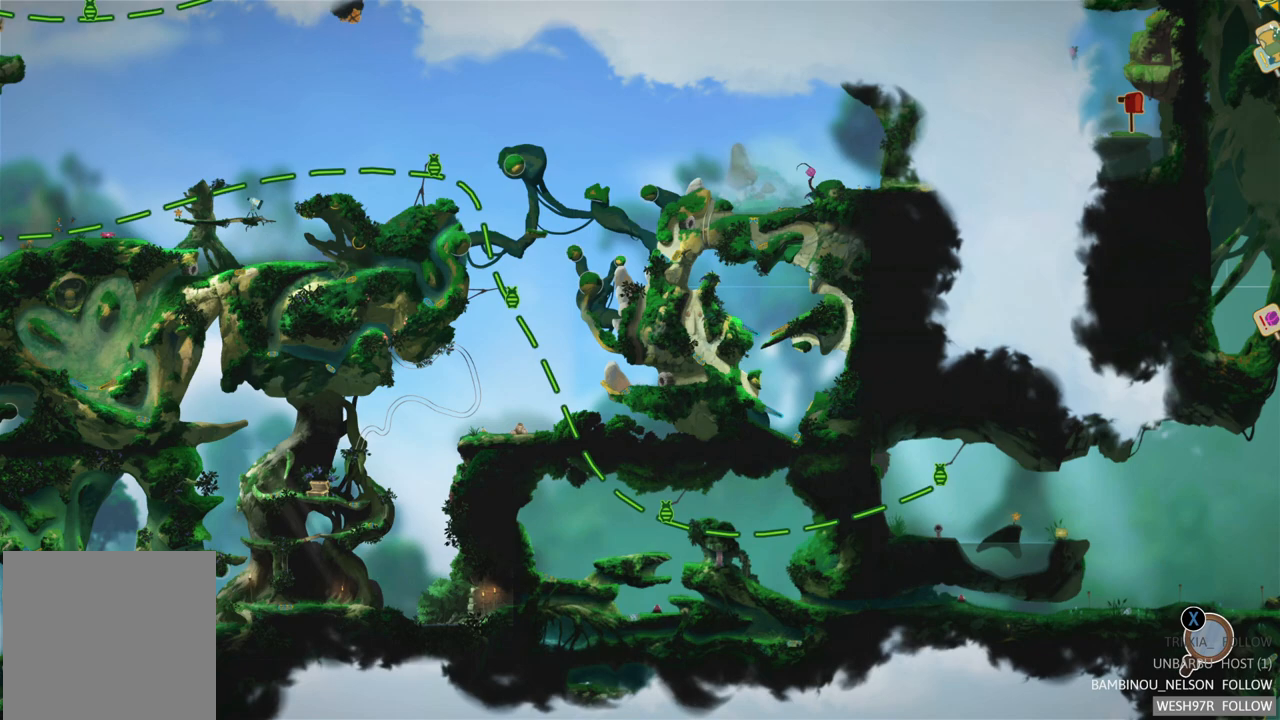
{"buttons": [], "left_stick": "up-left", "right_stick": "center", "events": [[150, "left_stick", "up"], [433, "left_stick", "up-left"]]}
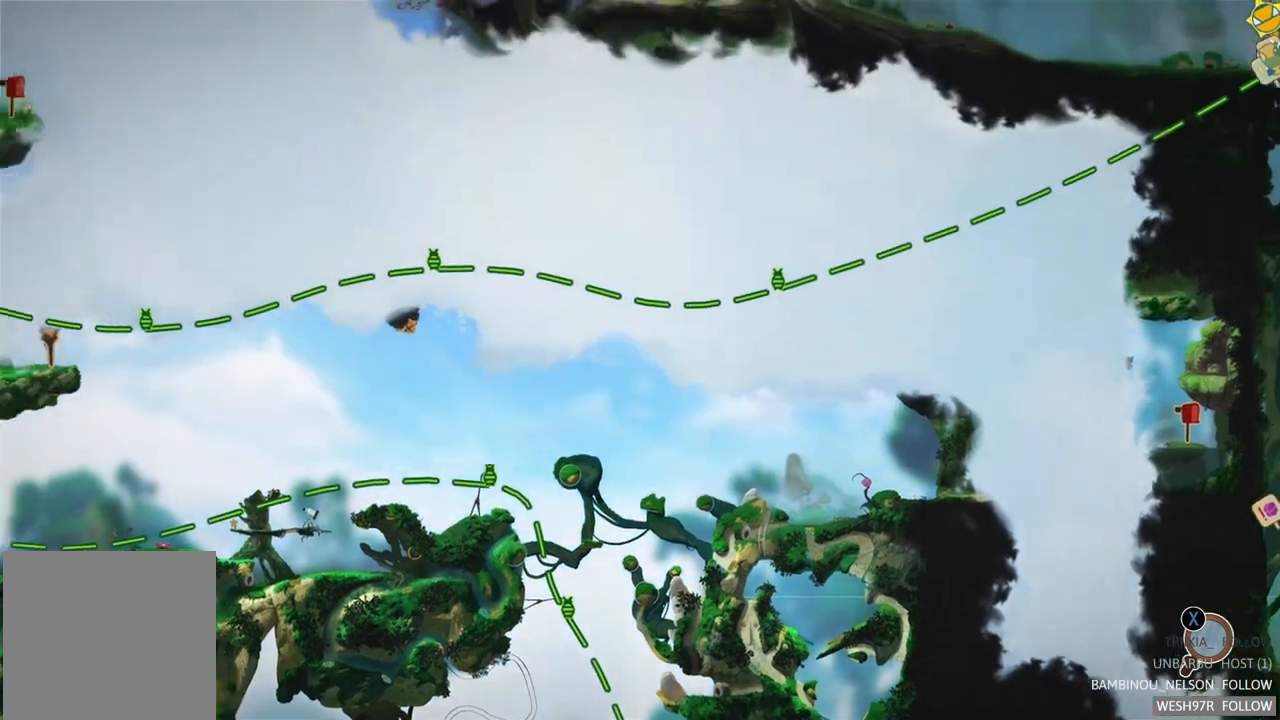
{"buttons": [], "left_stick": "center", "right_stick": "center", "events": [[50, "left_stick", "left"], [167, "left_stick", "center"]]}
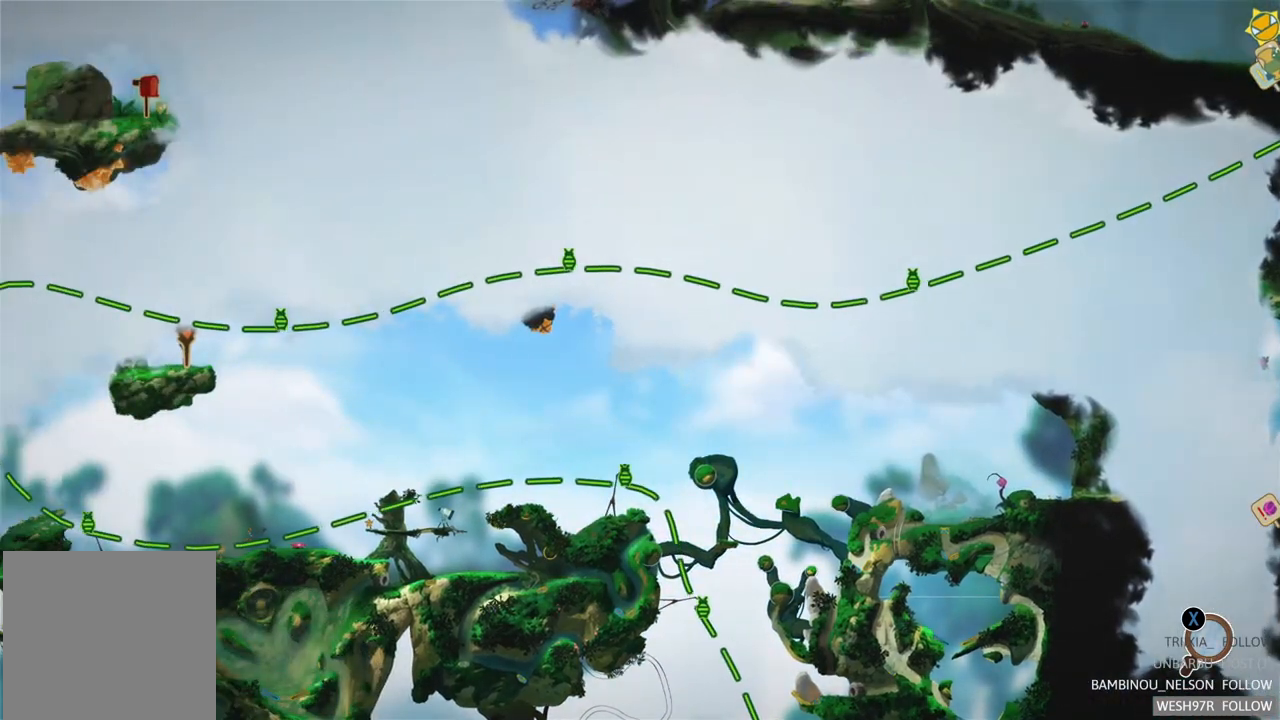
{"buttons": [], "left_stick": "left", "right_stick": "center", "events": [[250, "left_stick", "left"]]}
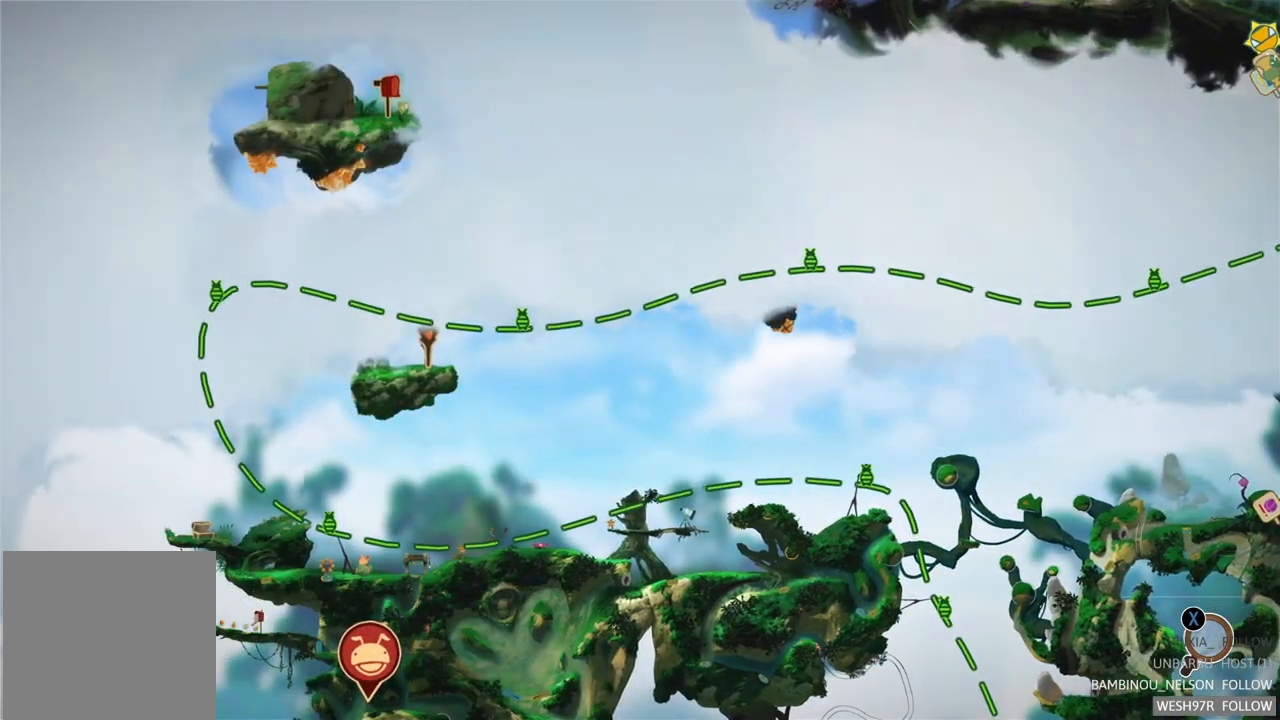
{"buttons": [], "left_stick": "center", "right_stick": "center", "events": [[17, "left_stick", "center"]]}
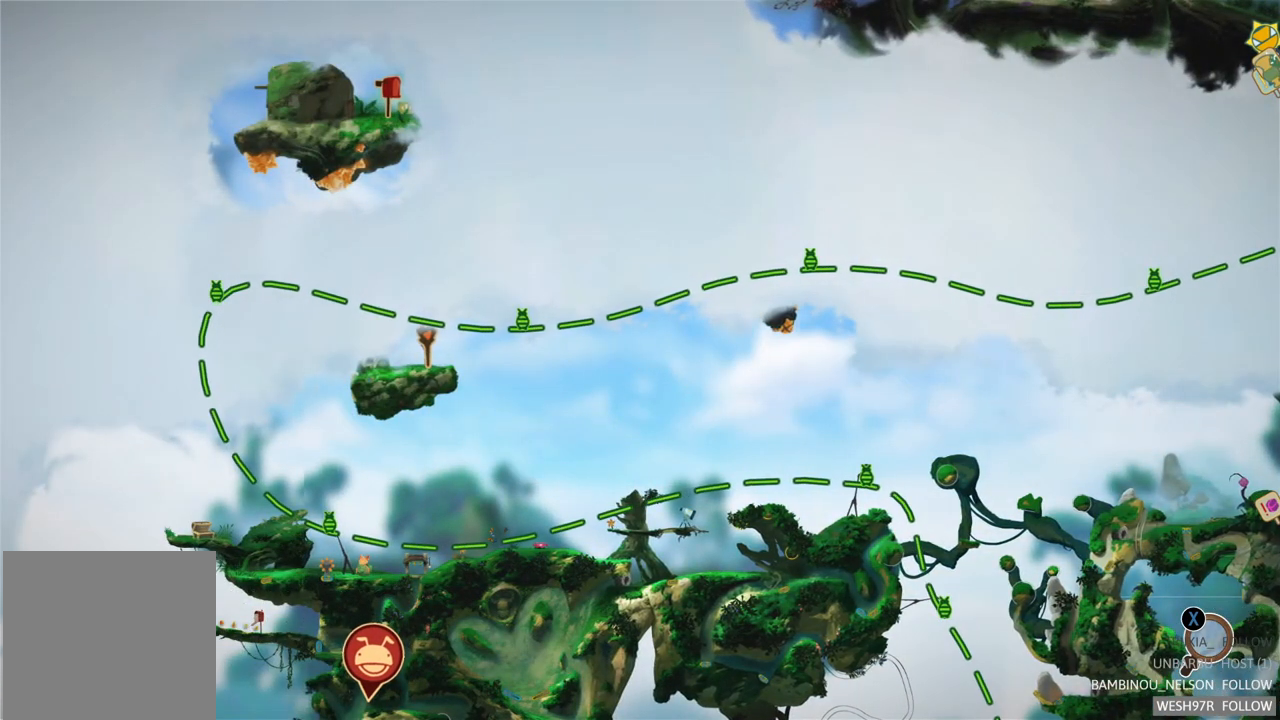
{"buttons": [], "left_stick": "center", "right_stick": "center", "events": []}
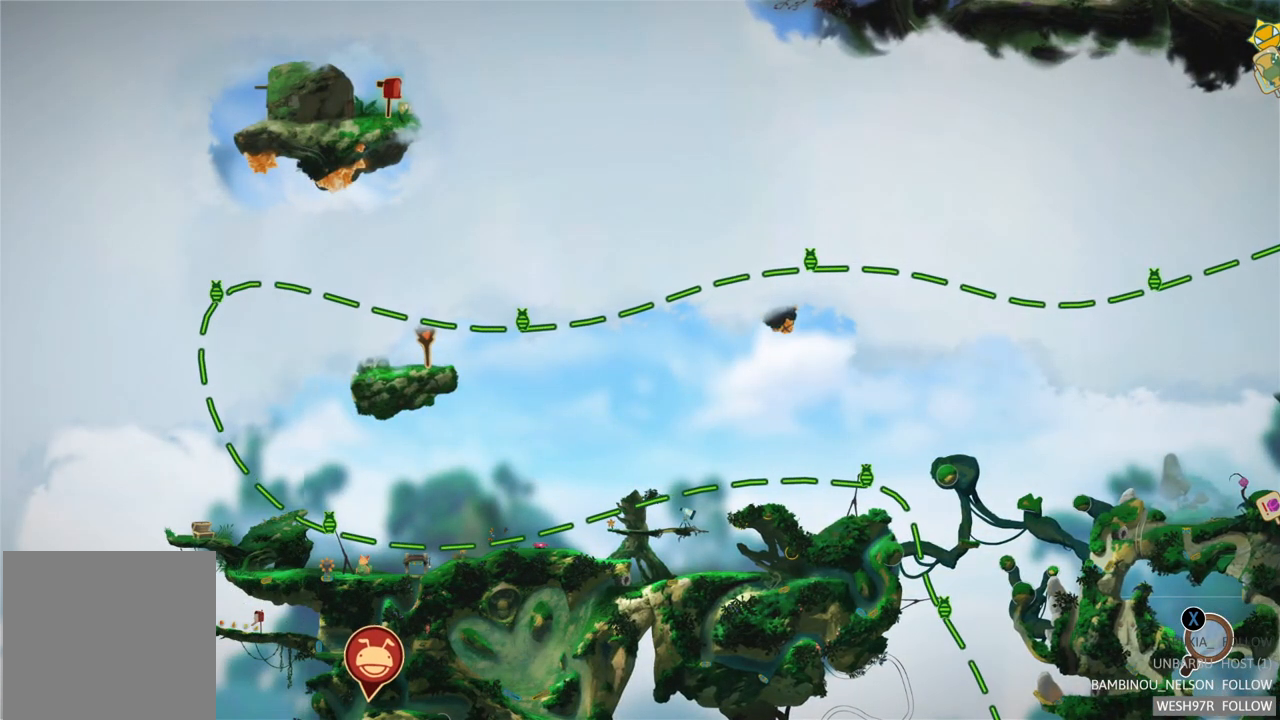
{"buttons": [], "left_stick": "center", "right_stick": "center", "events": []}
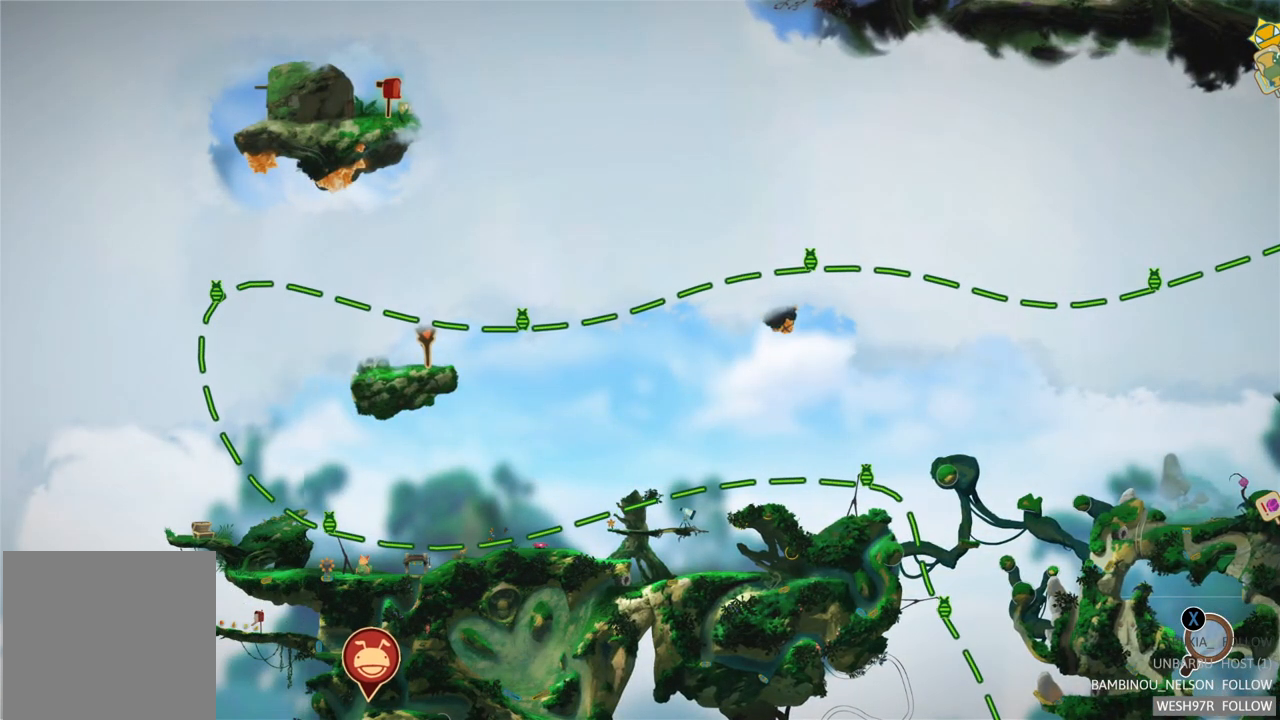
{"buttons": [], "left_stick": "right", "right_stick": "center", "events": [[350, "left_stick", "right"]]}
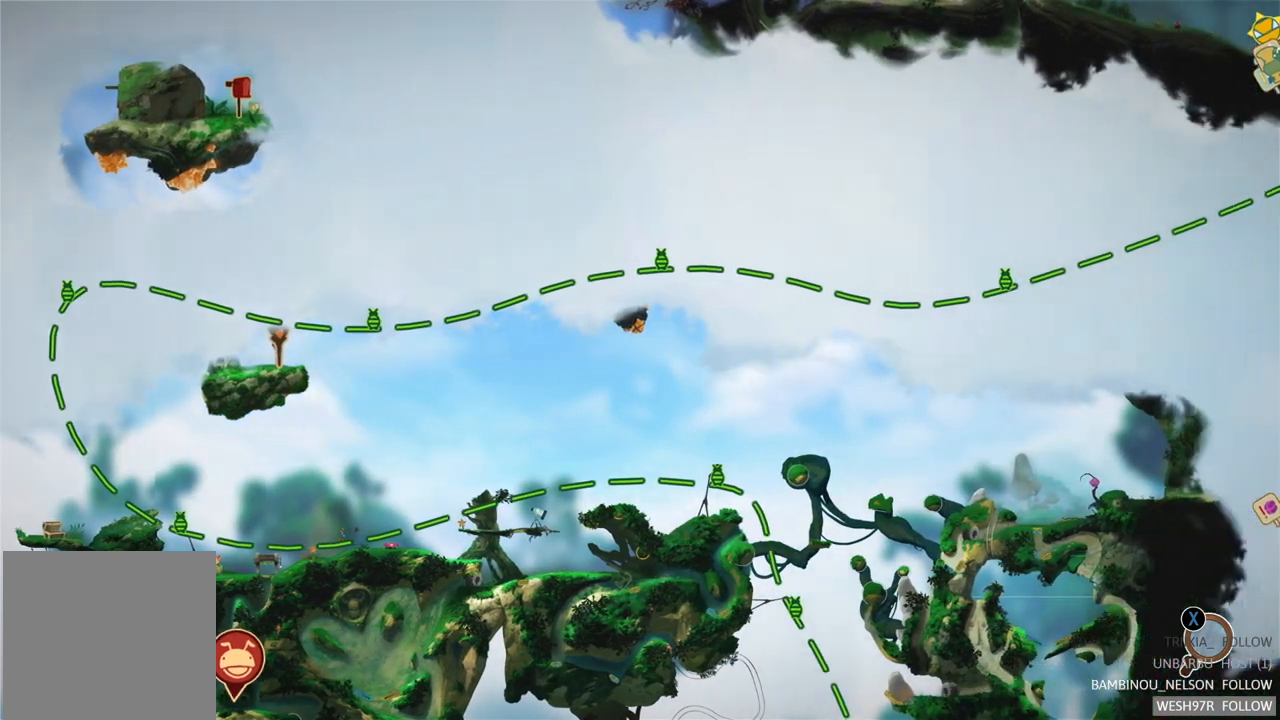
{"buttons": [], "left_stick": "right", "right_stick": "center", "events": [[100, "left_stick", "up-right"], [283, "left_stick", "right"]]}
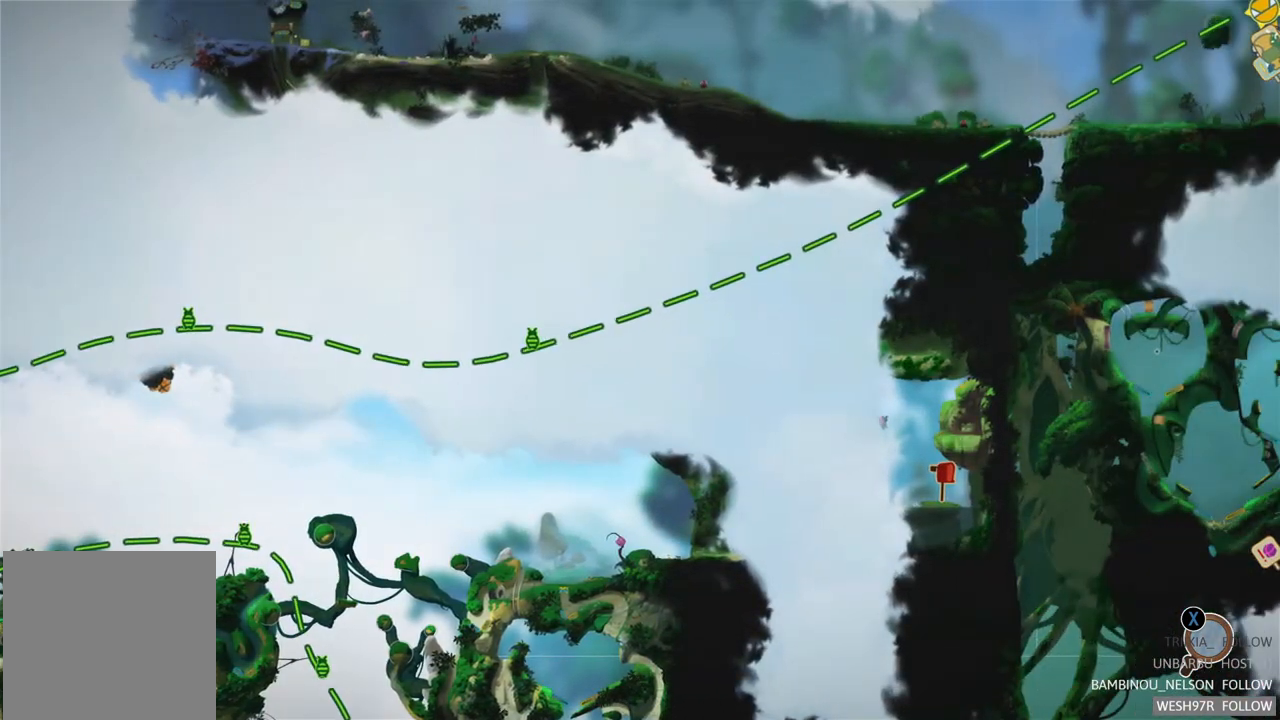
{"buttons": [], "left_stick": "center", "right_stick": "center", "events": [[17, "left_stick", "center"]]}
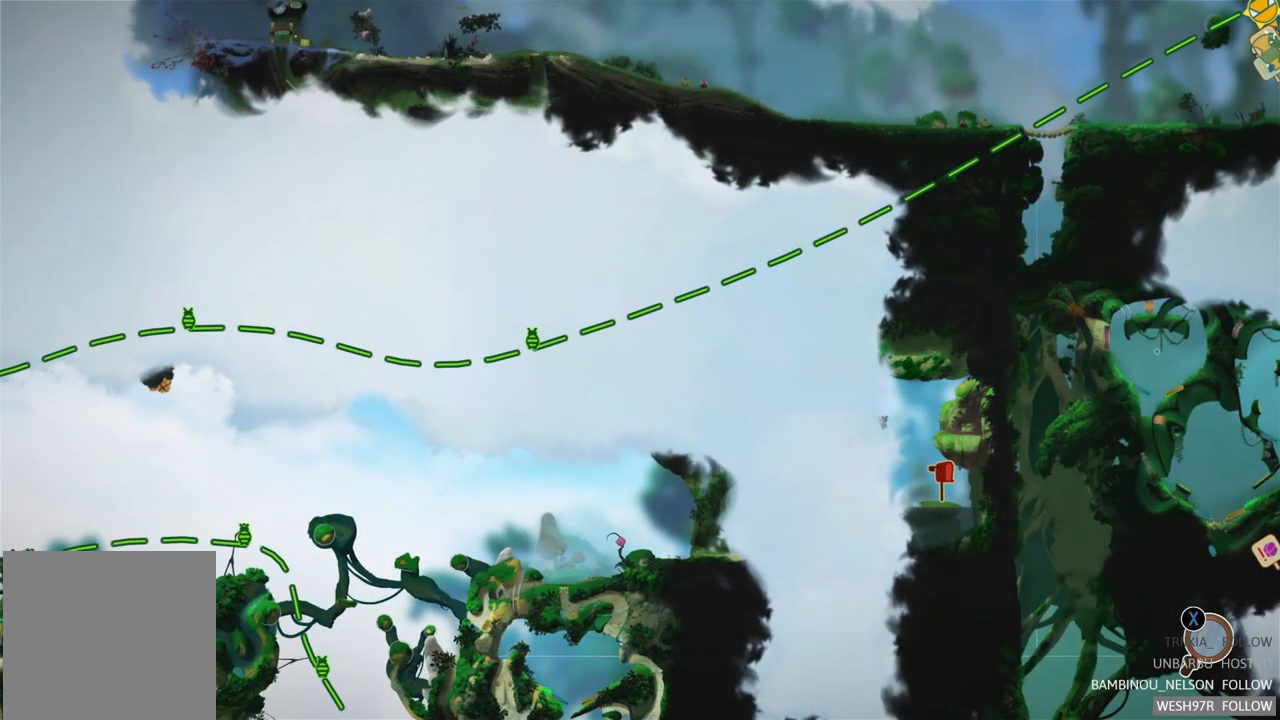
{"buttons": [], "left_stick": "center", "right_stick": "center", "events": []}
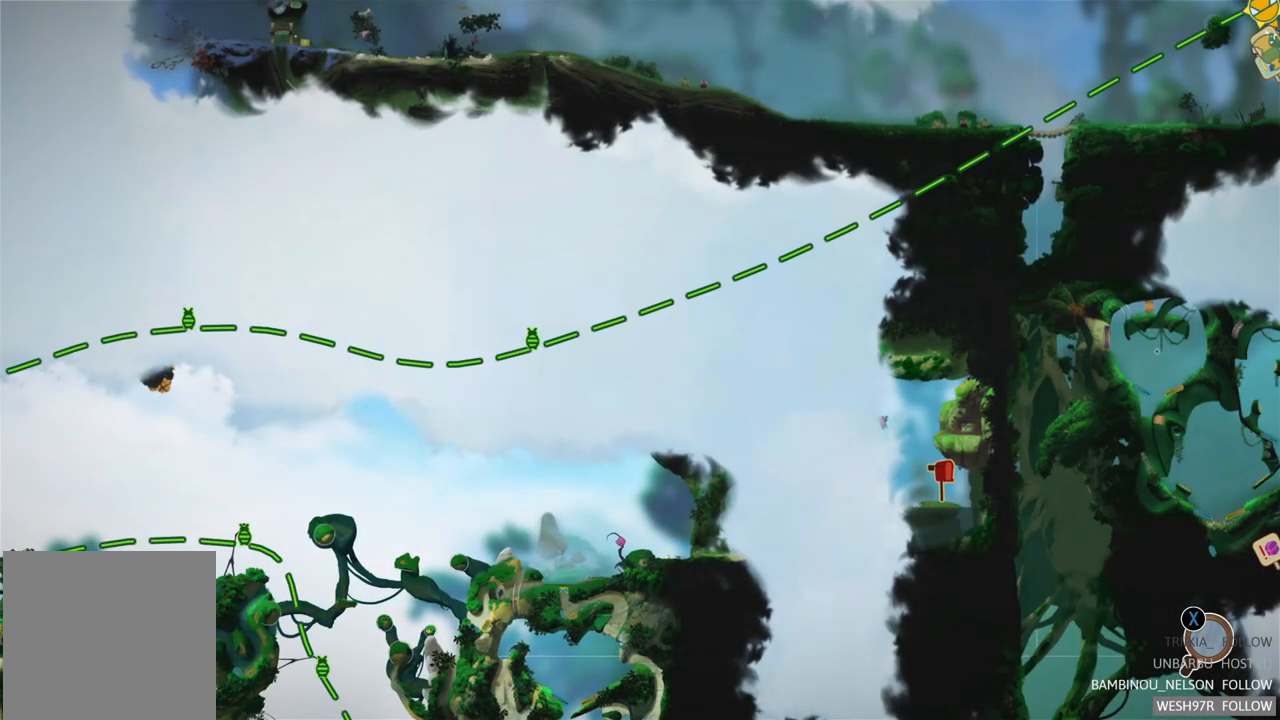
{"buttons": [], "left_stick": "right", "right_stick": "center", "events": [[300, "left_stick", "right"]]}
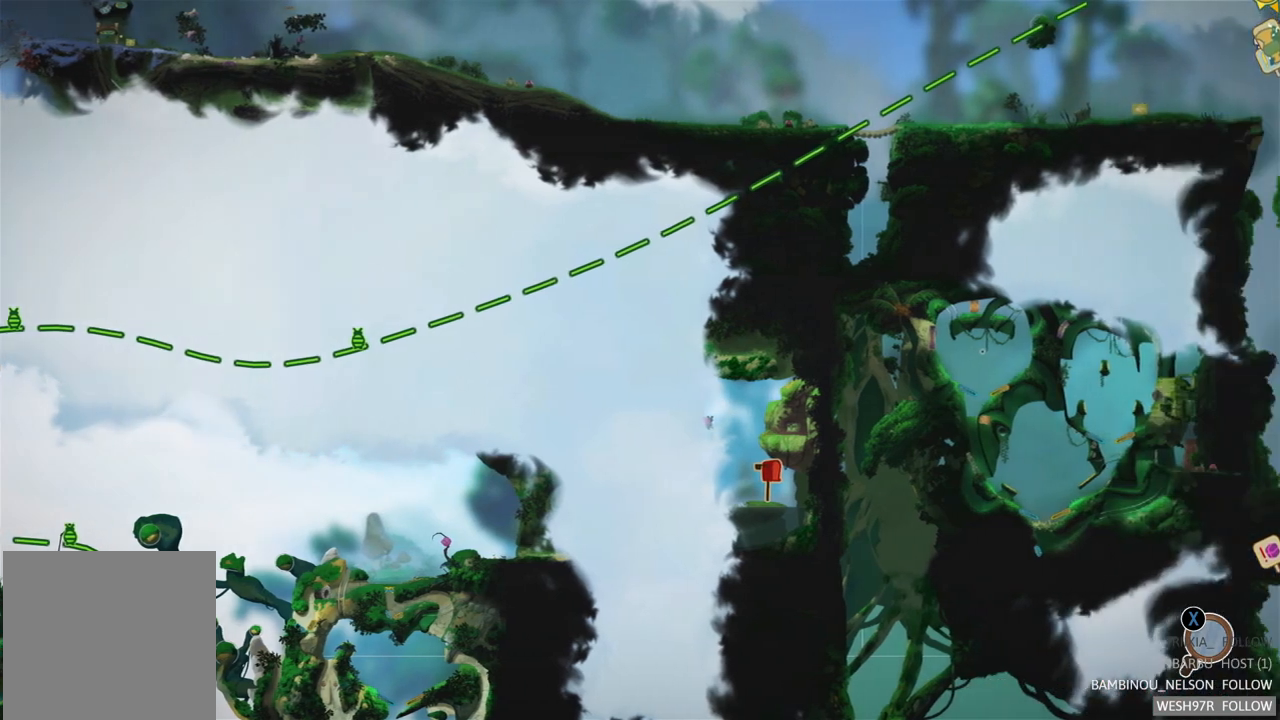
{"buttons": [], "left_stick": "center", "right_stick": "center", "events": [[33, "left_stick", "center"]]}
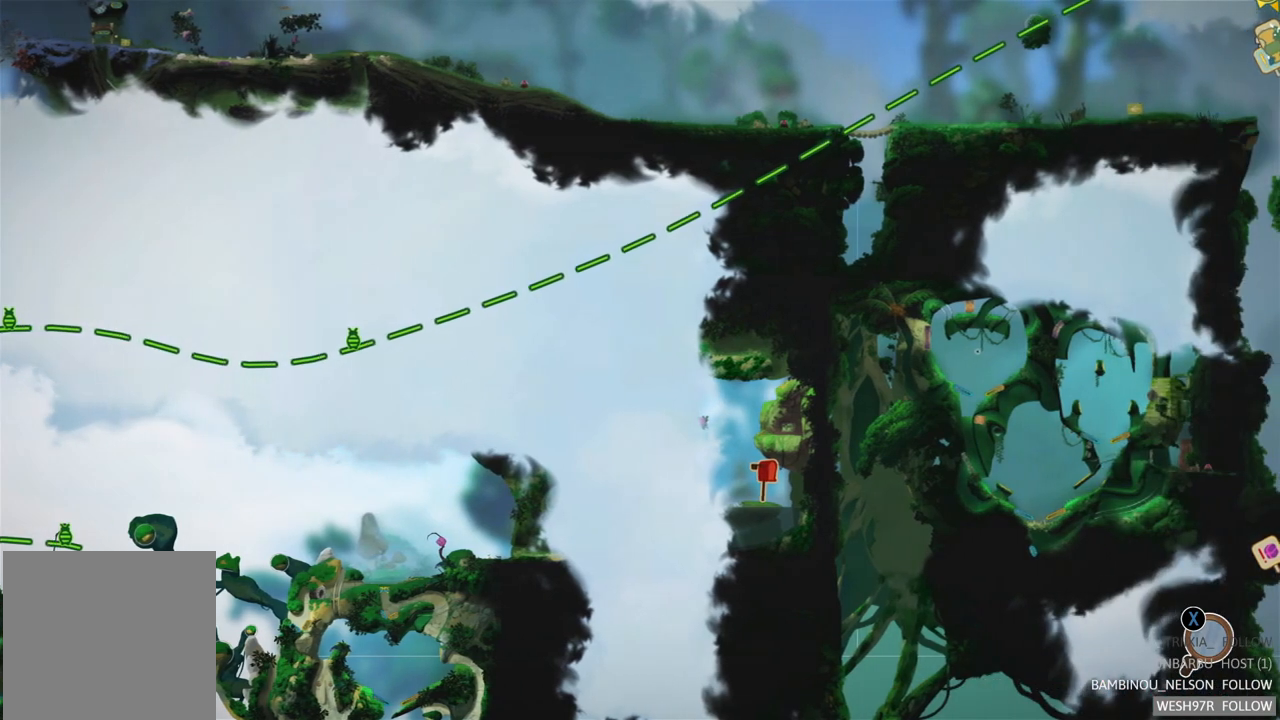
{"buttons": [], "left_stick": "up-right", "right_stick": "center", "events": [[483, "left_stick", "up-right"]]}
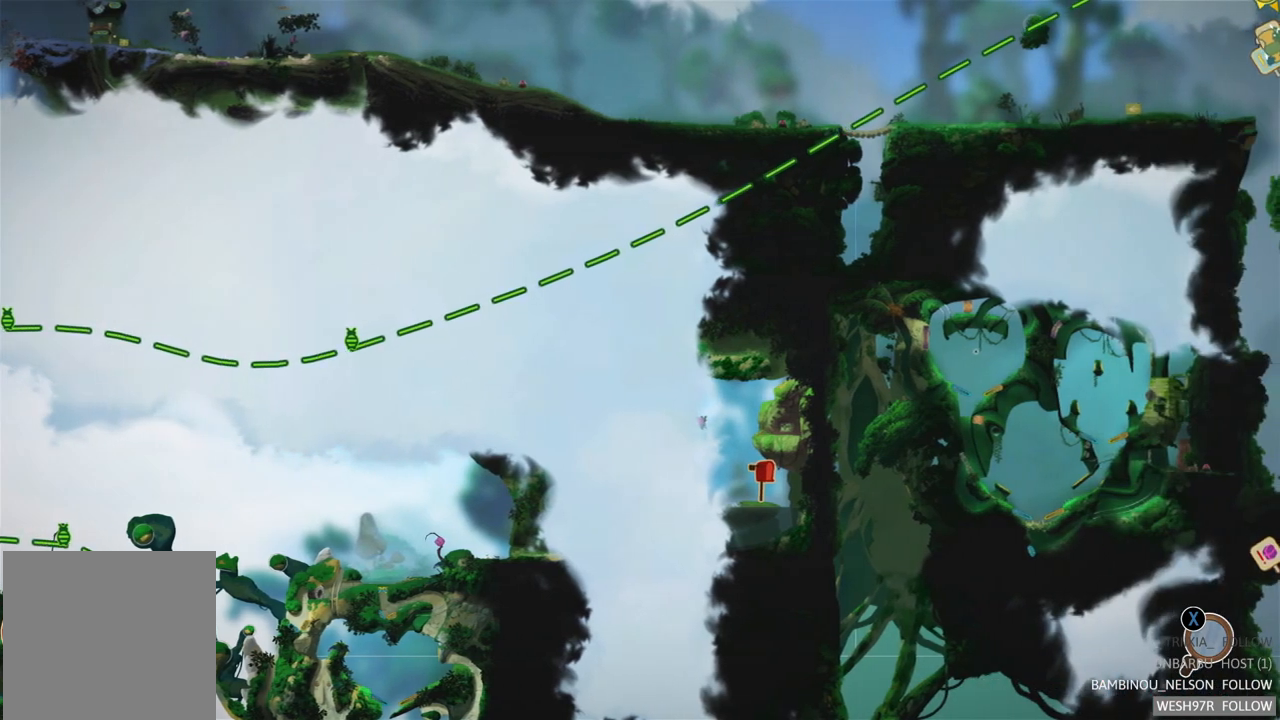
{"buttons": [], "left_stick": "center", "right_stick": "center", "events": [[250, "left_stick", "center"]]}
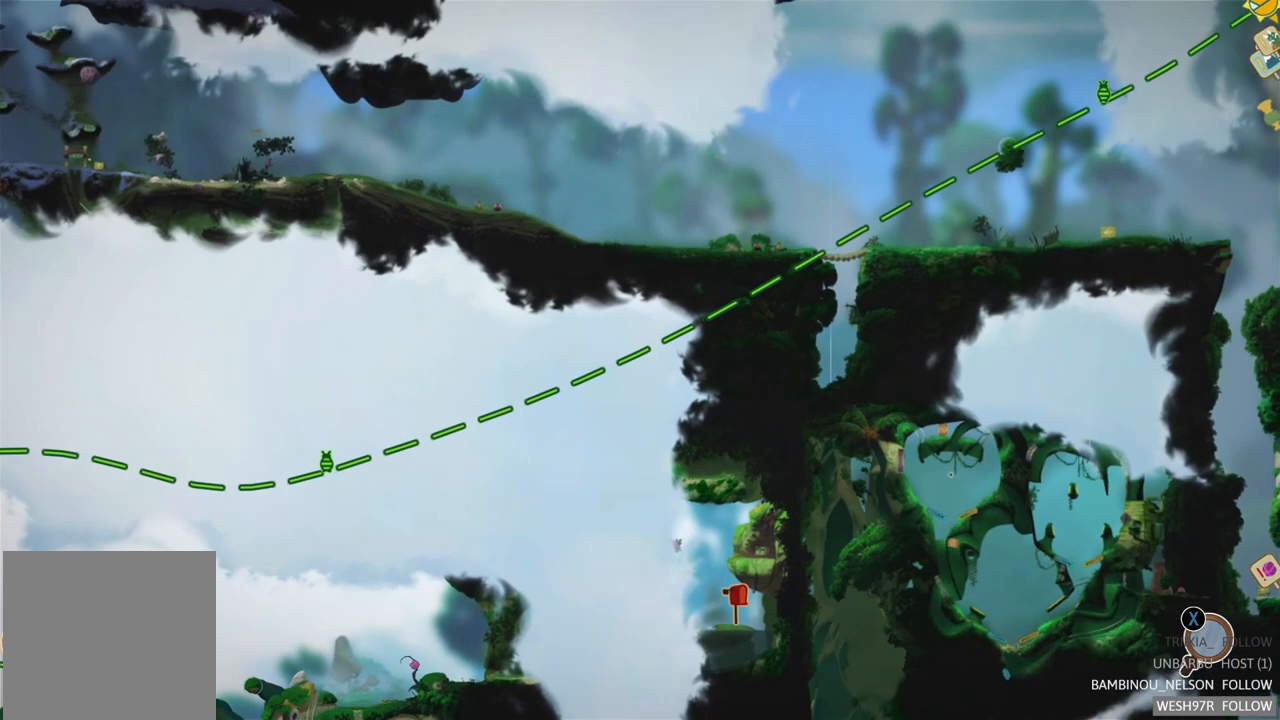
{"buttons": [], "left_stick": "center", "right_stick": "center", "events": [[67, "left_stick", "up-right"], [417, "left_stick", "center"]]}
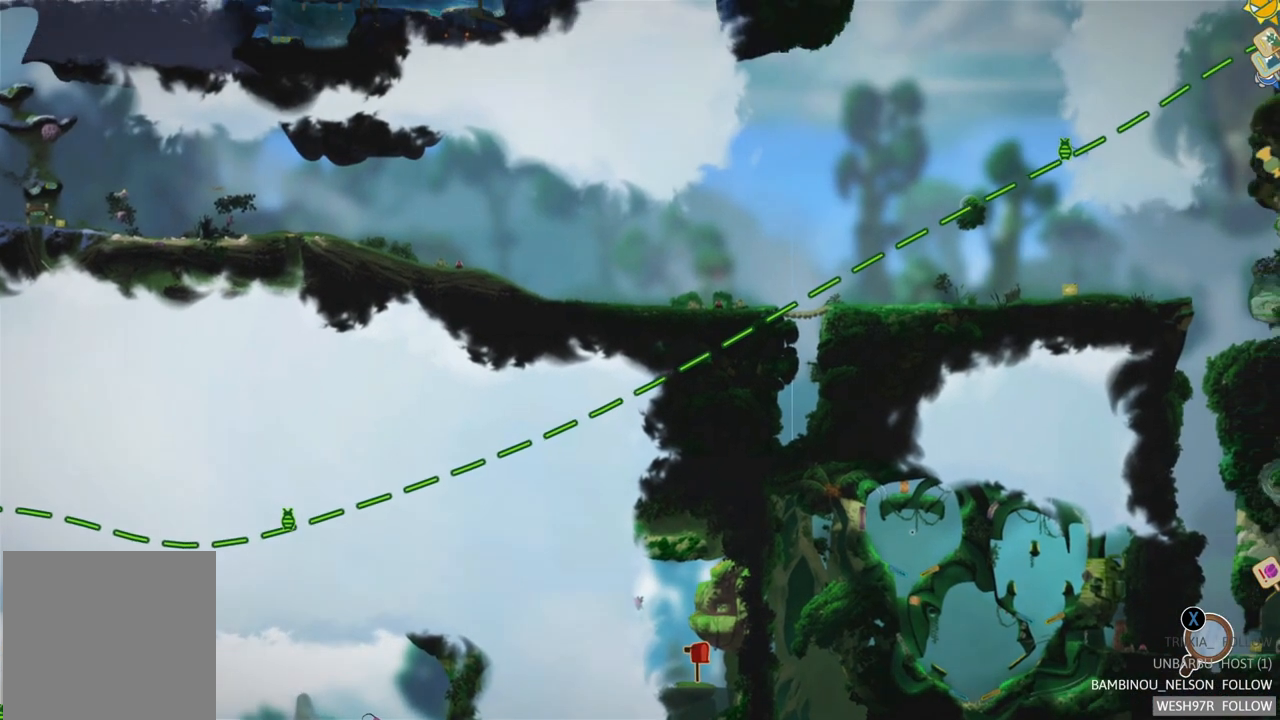
{"buttons": [], "left_stick": "center", "right_stick": "center", "events": []}
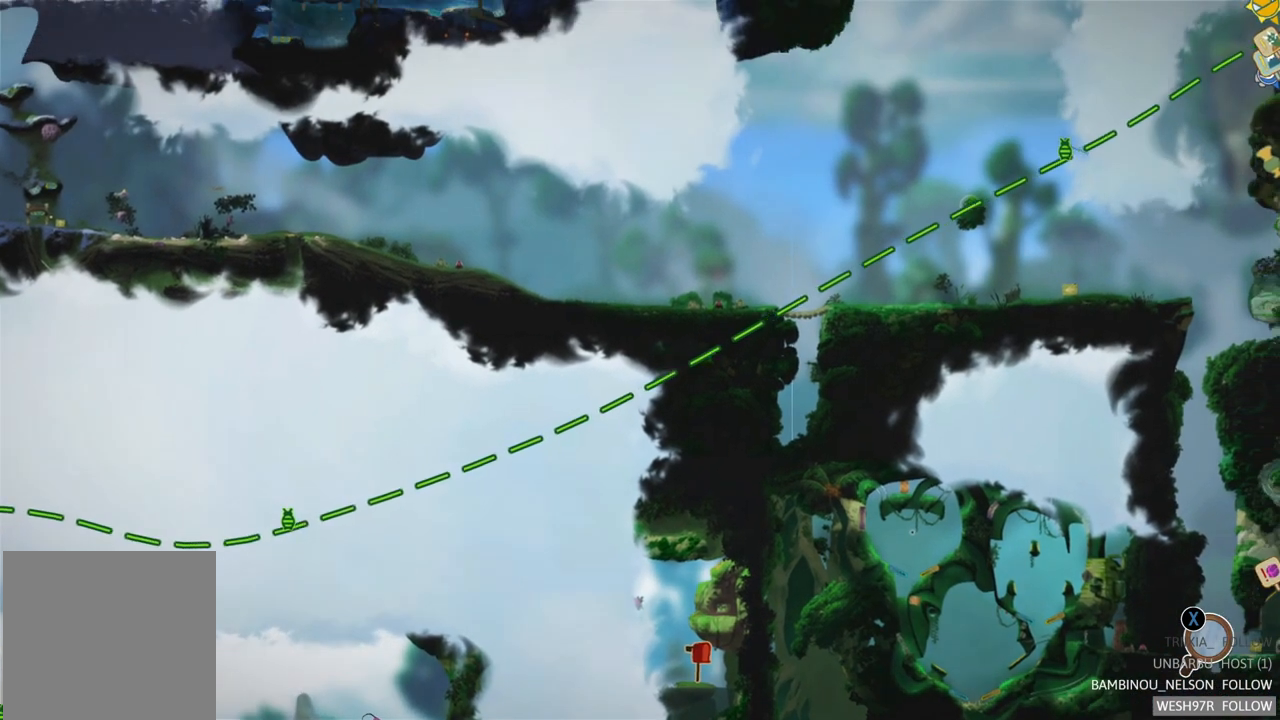
{"buttons": [], "left_stick": "up-right", "right_stick": "center", "events": [[150, "left_stick", "up-right"]]}
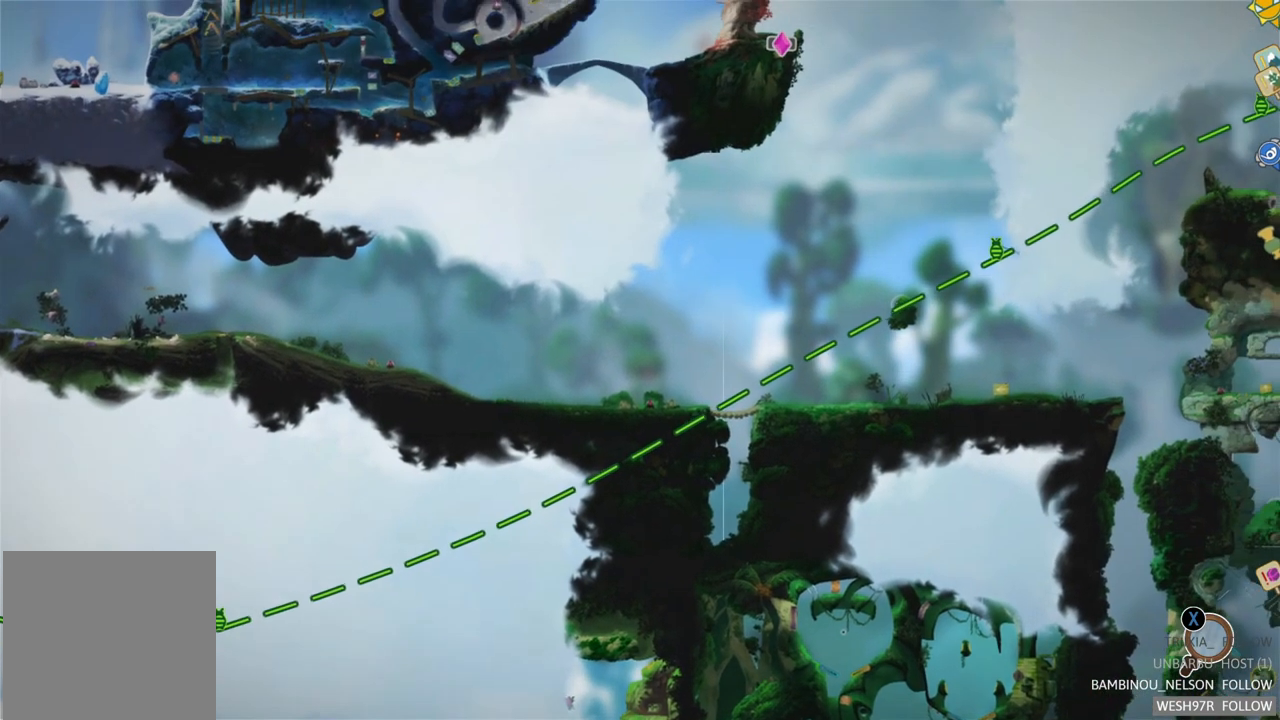
{"buttons": [], "left_stick": "left", "right_stick": "center", "events": [[17, "left_stick", "center"], [317, "left_stick", "left"]]}
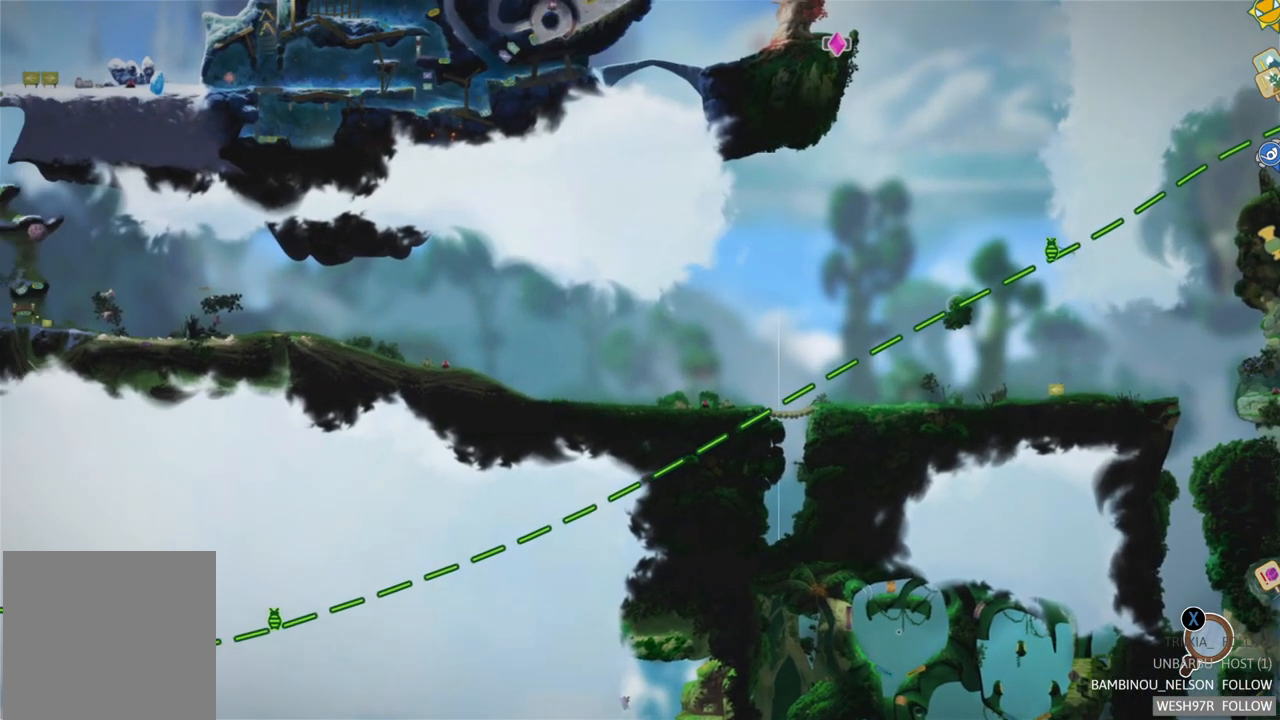
{"buttons": [], "left_stick": "left", "right_stick": "center", "events": []}